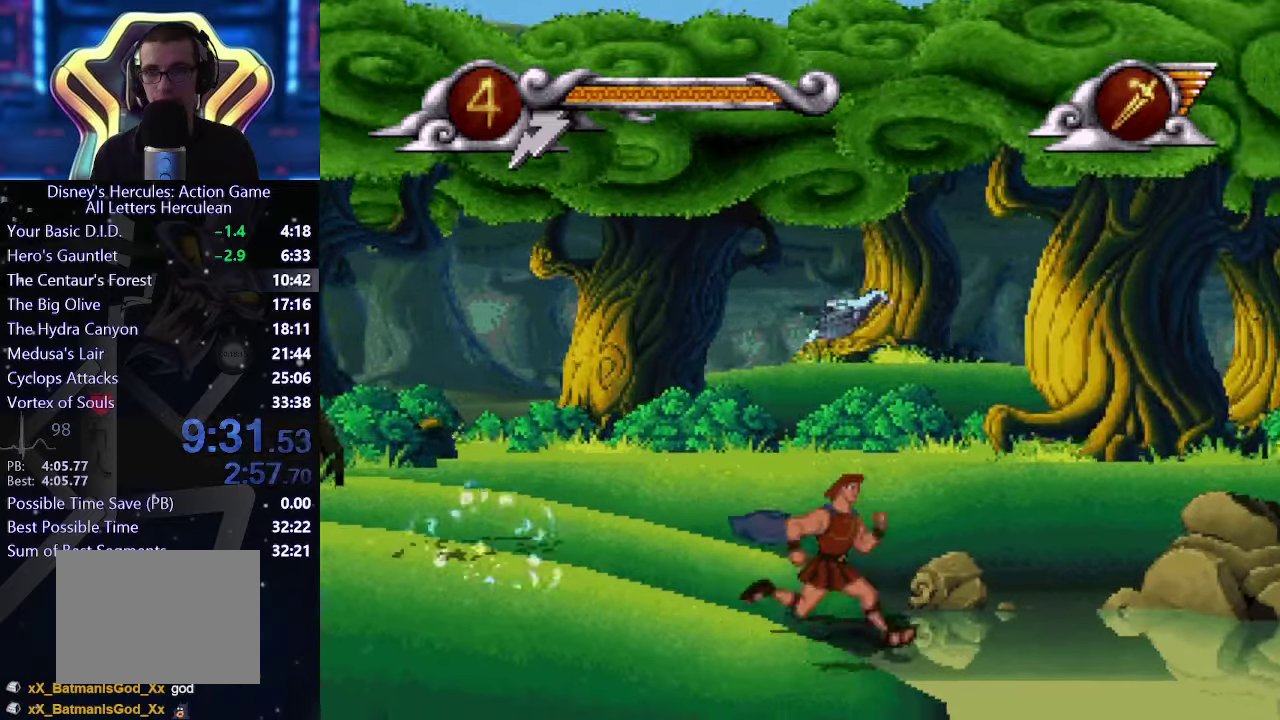
Gameplay with a controller (Xbox layout); each line is a JSON object with the inputs held at the frame after it. "events" lists button and stick changes between this image and that frame as [ms after this image, input, new state], when the widget could be followed in between. This overlay highlights the sticks when they move; stick clicks (L3 R3) are not distinguishable. Not read: L2 L3 R2 R3 keyboard_mouse.
{"buttons": [], "left_stick": "right", "right_stick": "center", "events": []}
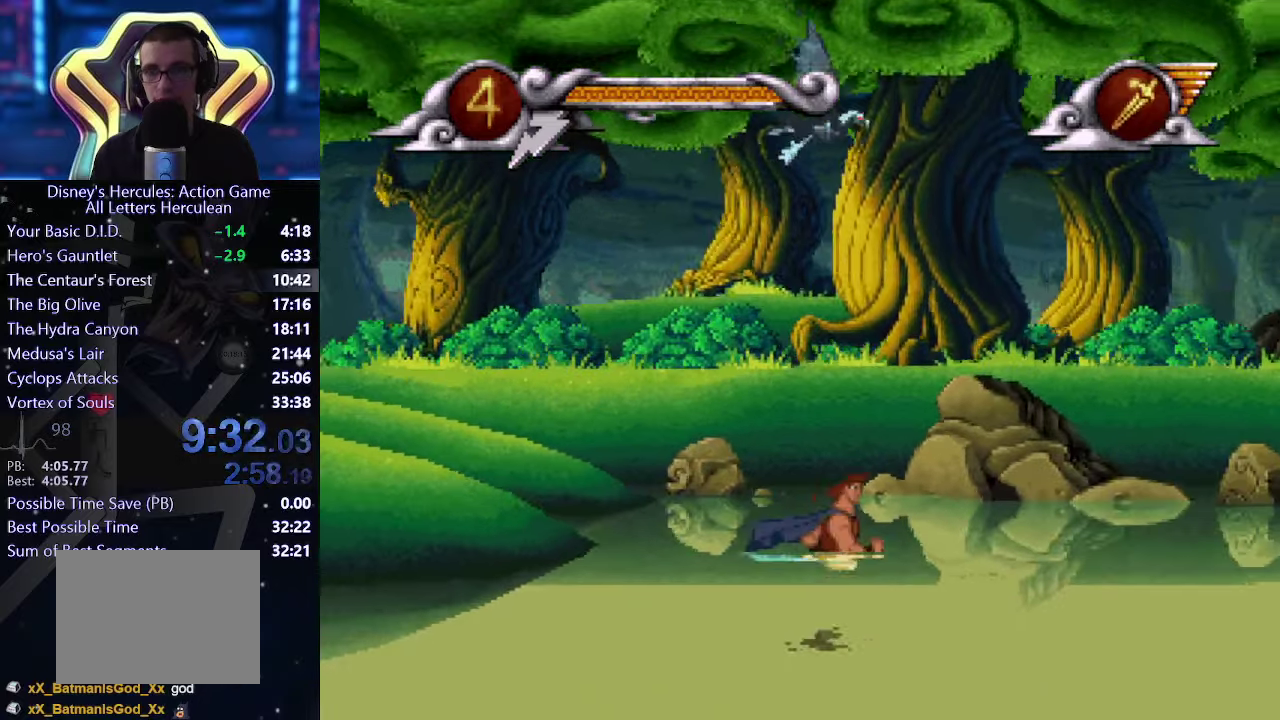
{"buttons": [], "left_stick": "right", "right_stick": "center", "events": []}
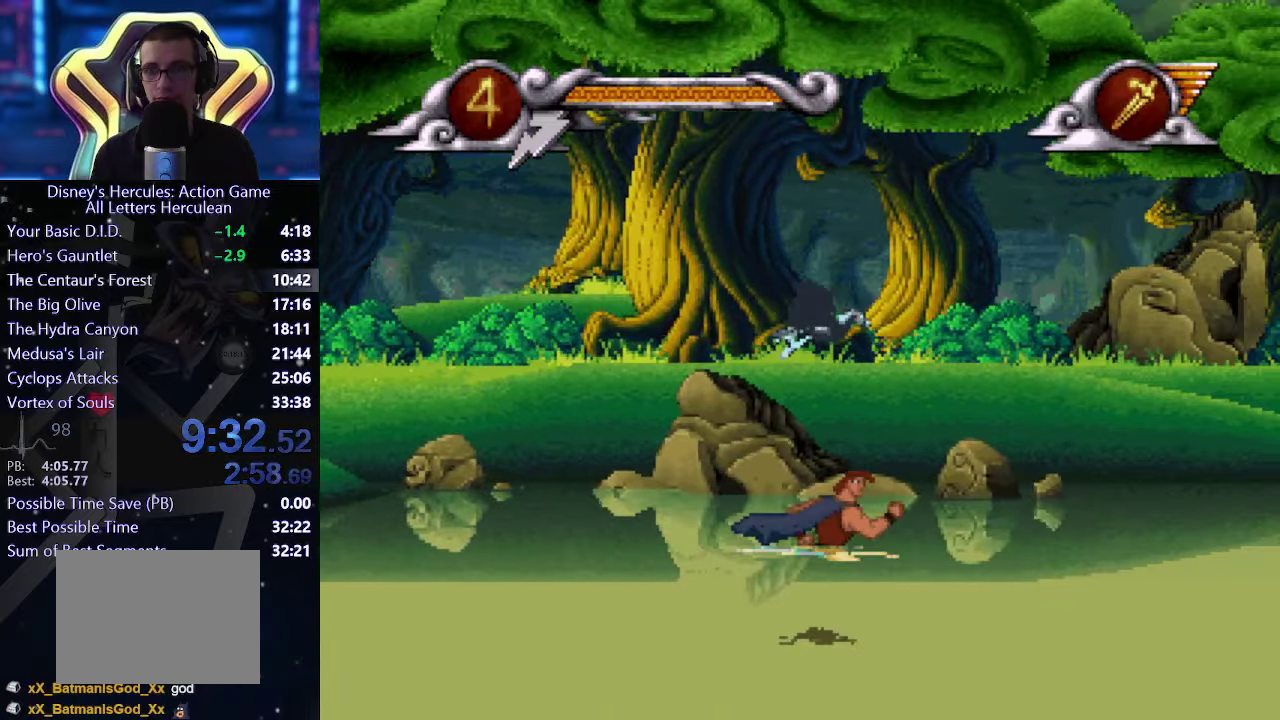
{"buttons": [], "left_stick": "right", "right_stick": "center", "events": [[233, "R1", "down"], [283, "R1", "up"]]}
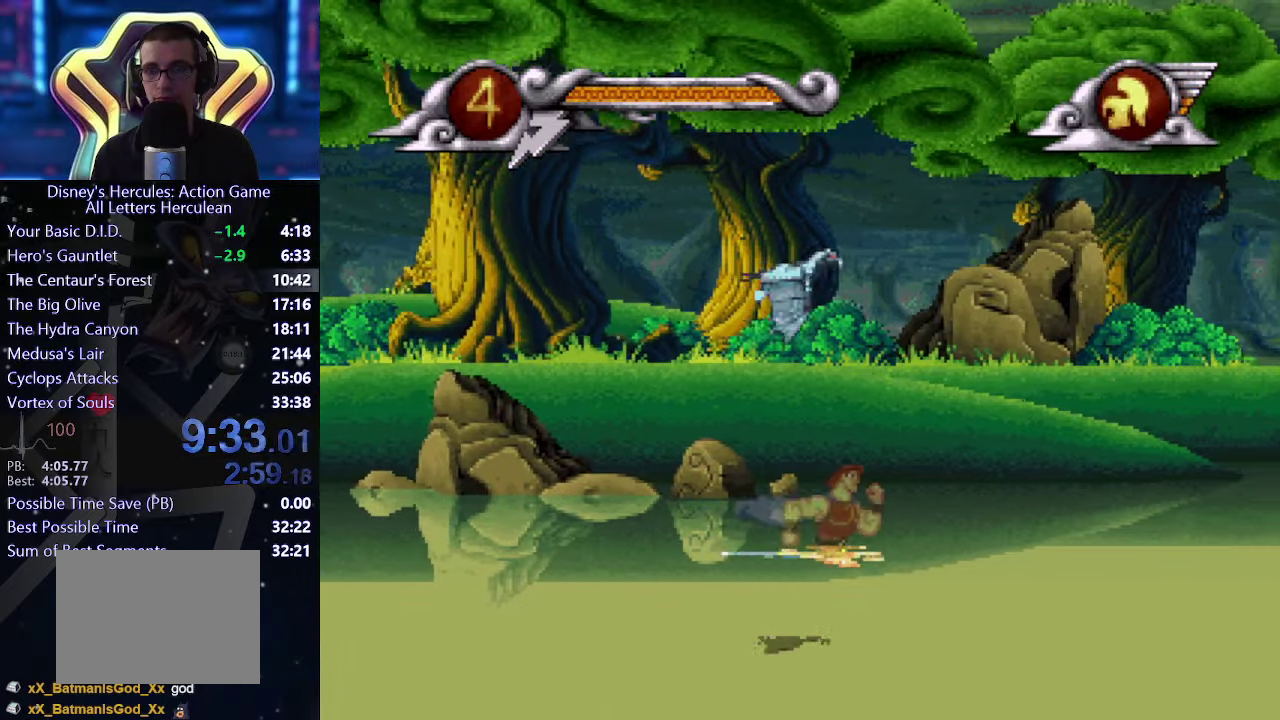
{"buttons": [], "left_stick": "right", "right_stick": "center", "events": [[100, "R1", "down"], [233, "R1", "up"]]}
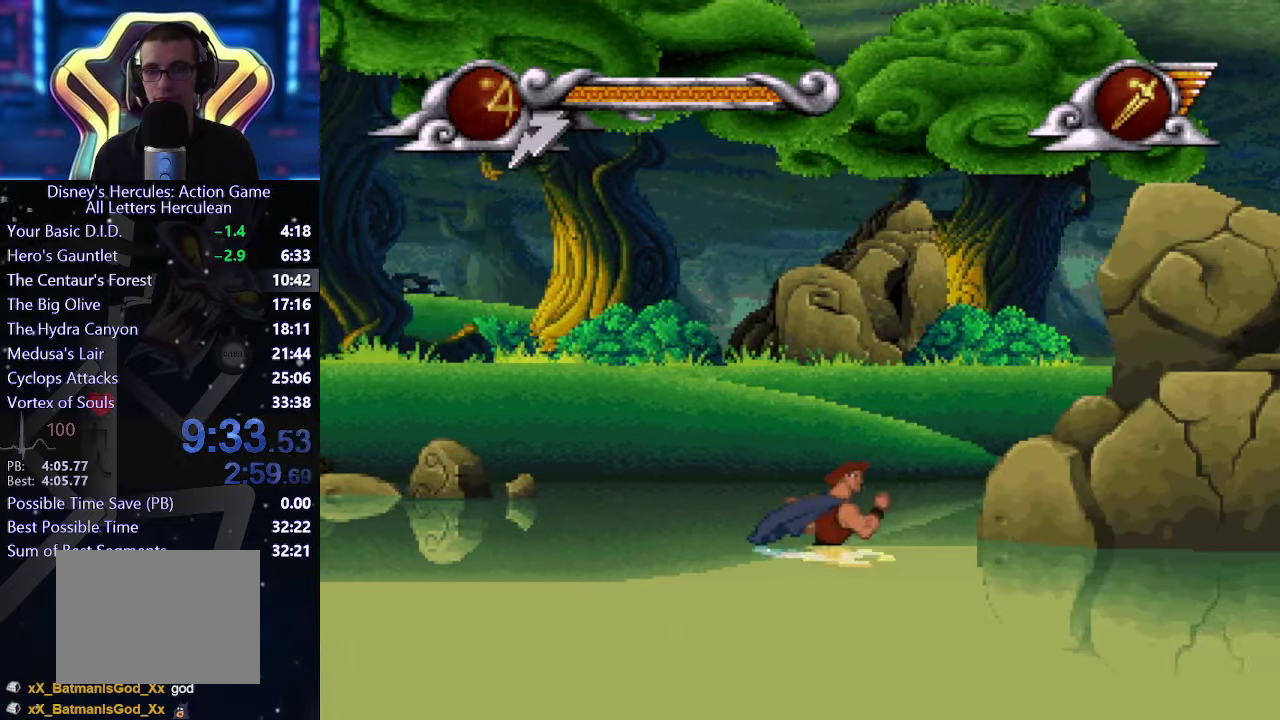
{"buttons": ["Y"], "left_stick": "center", "right_stick": "center", "events": [[233, "Y", "down"], [350, "left_stick", "center"]]}
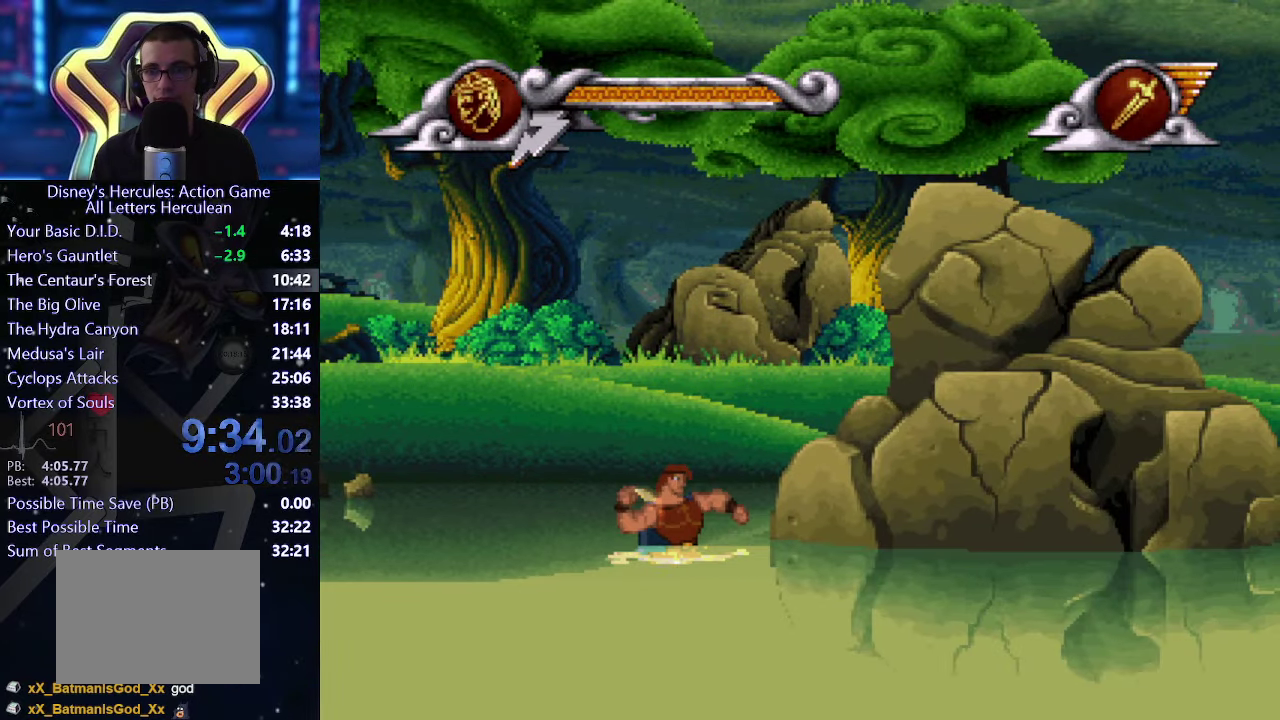
{"buttons": ["Y"], "left_stick": "center", "right_stick": "center", "events": []}
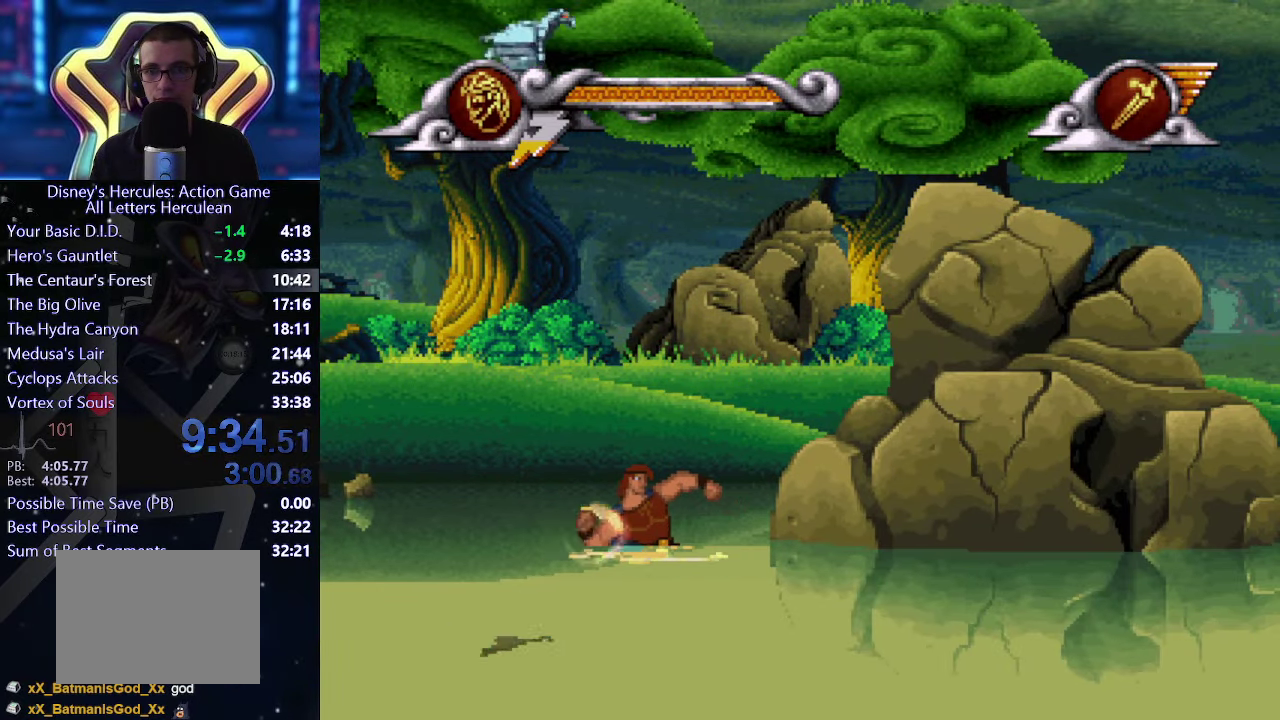
{"buttons": ["Y"], "left_stick": "center", "right_stick": "center", "events": []}
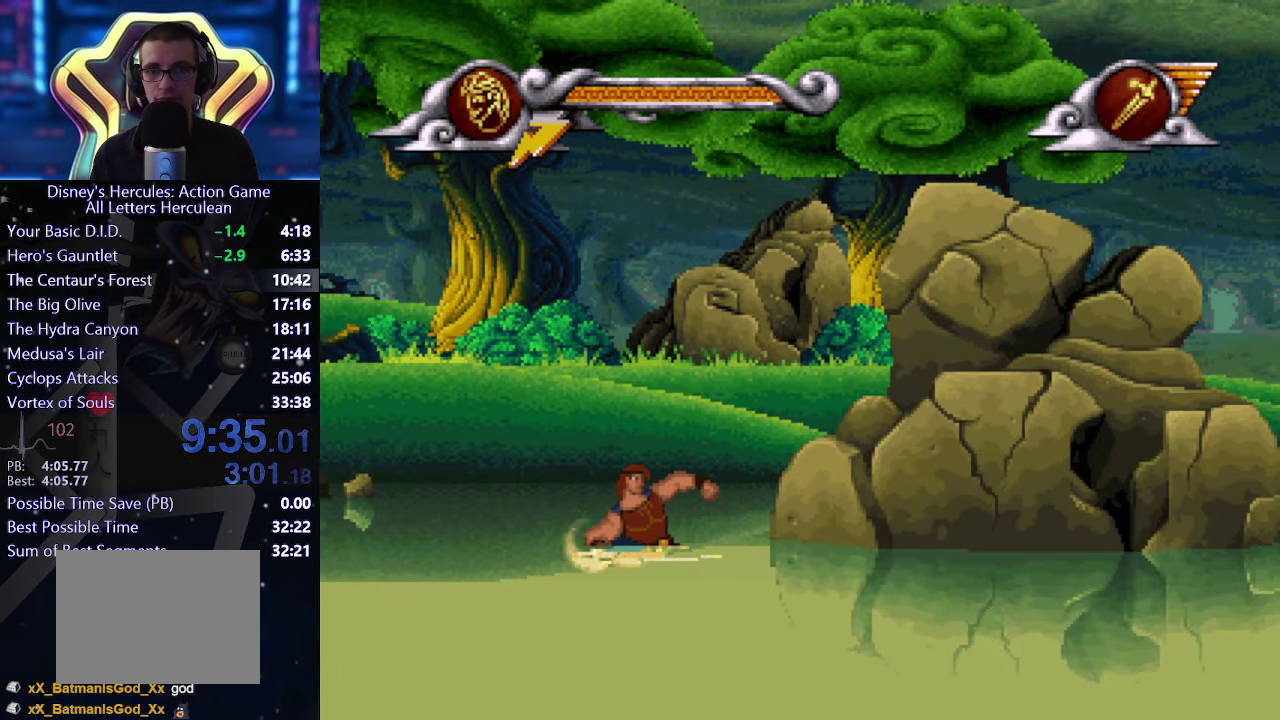
{"buttons": [], "left_stick": "right", "right_stick": "center", "events": [[283, "Y", "up"], [350, "left_stick", "right"]]}
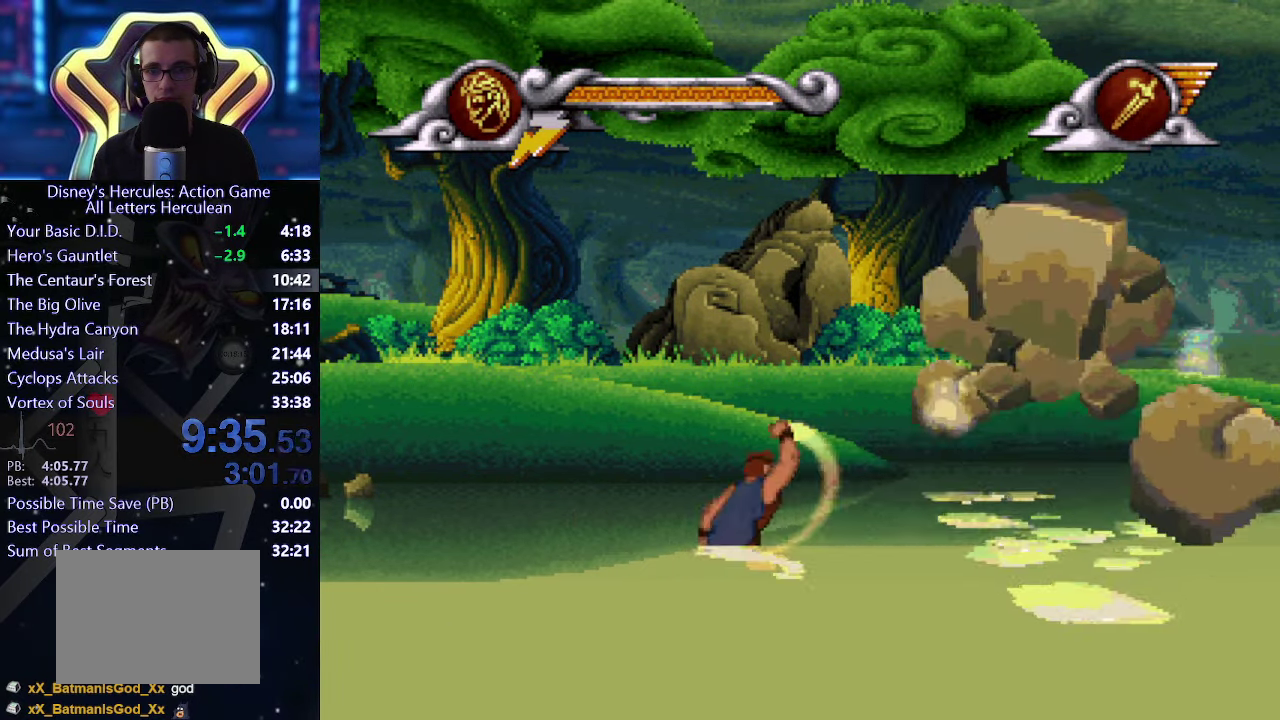
{"buttons": [], "left_stick": "right", "right_stick": "center", "events": [[50, "A", "down"], [233, "A", "up"], [233, "X", "down"], [350, "X", "up"]]}
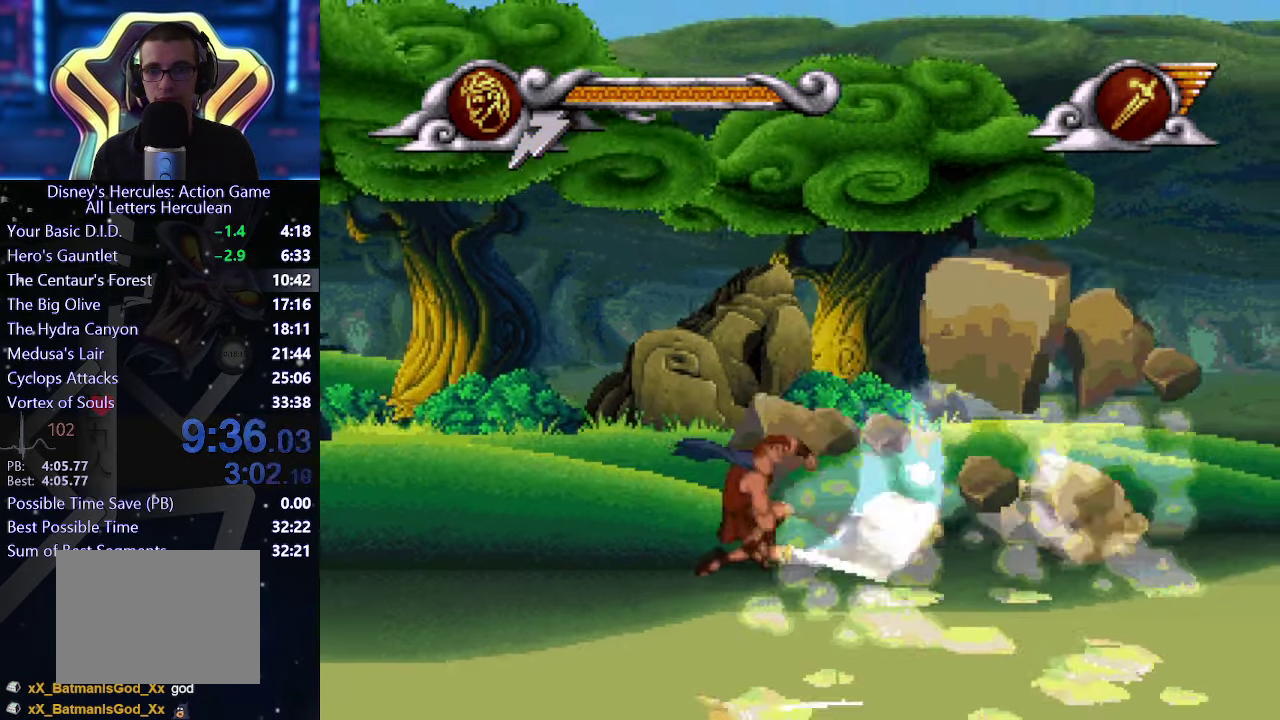
{"buttons": [], "left_stick": "right", "right_stick": "center", "events": [[167, "X", "down"], [283, "X", "up"]]}
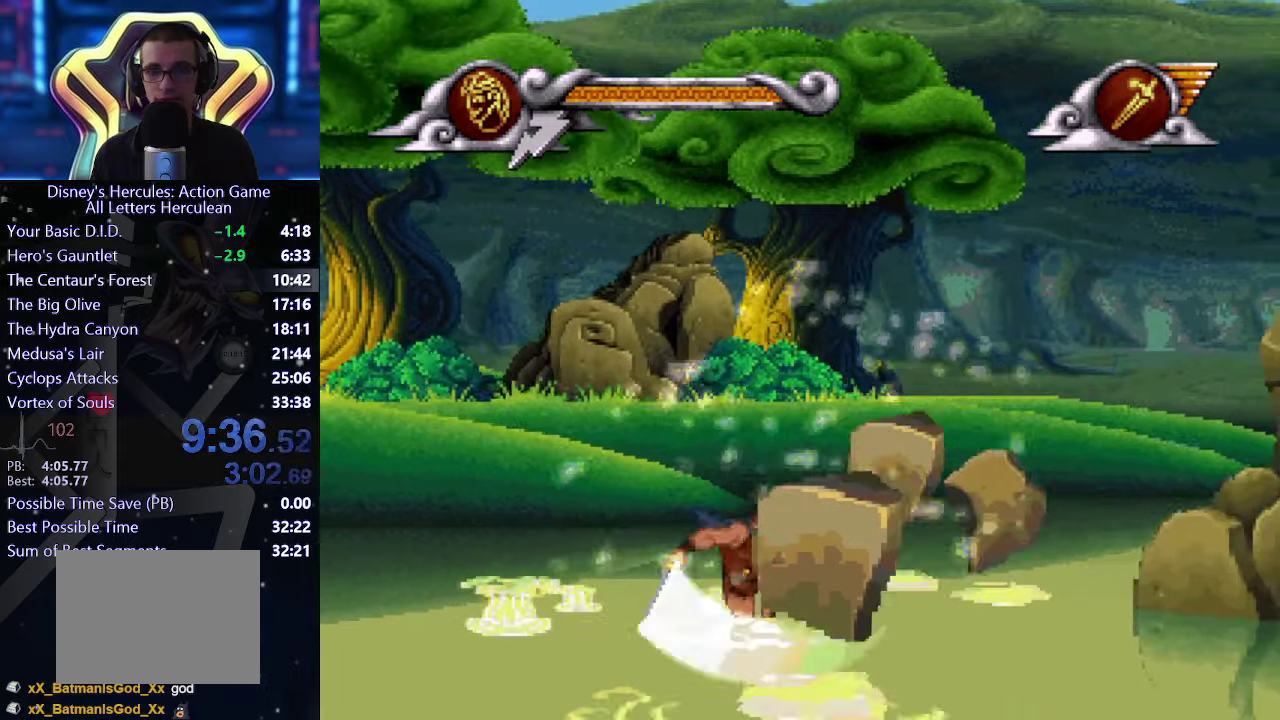
{"buttons": [], "left_stick": "right", "right_stick": "center", "events": []}
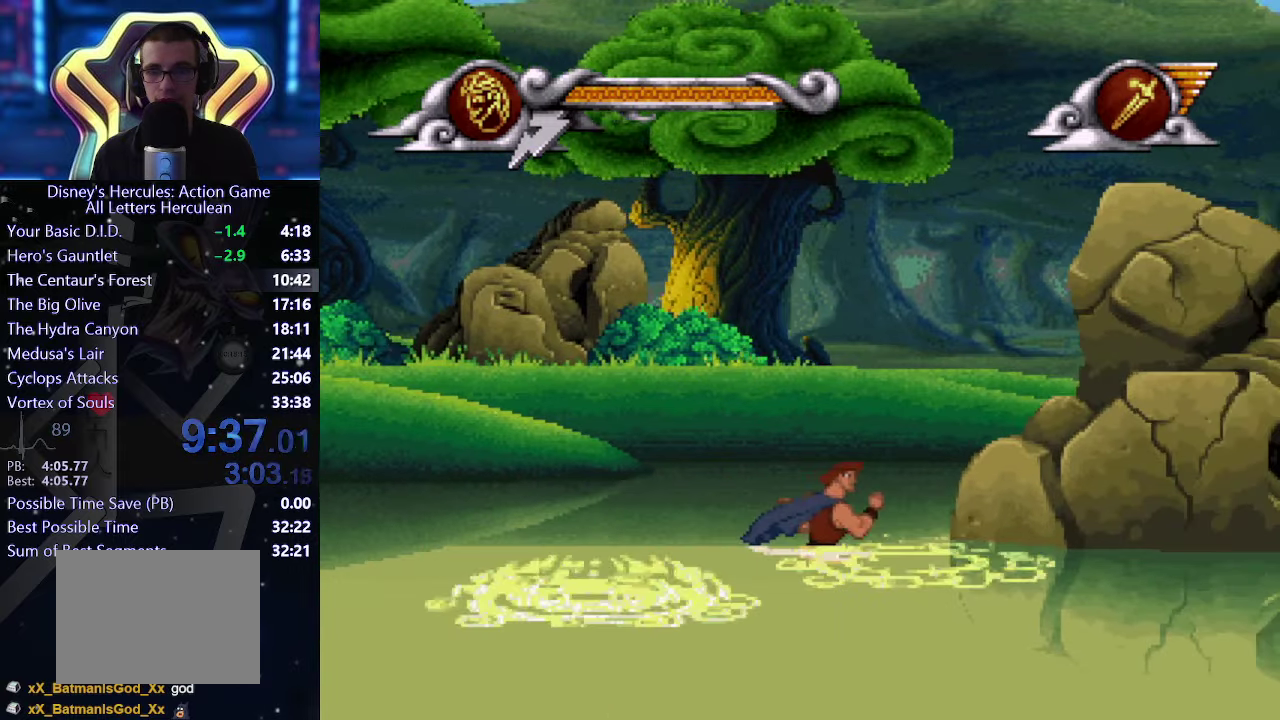
{"buttons": ["Y"], "left_stick": "center", "right_stick": "center", "events": [[233, "Y", "down"], [283, "left_stick", "center"]]}
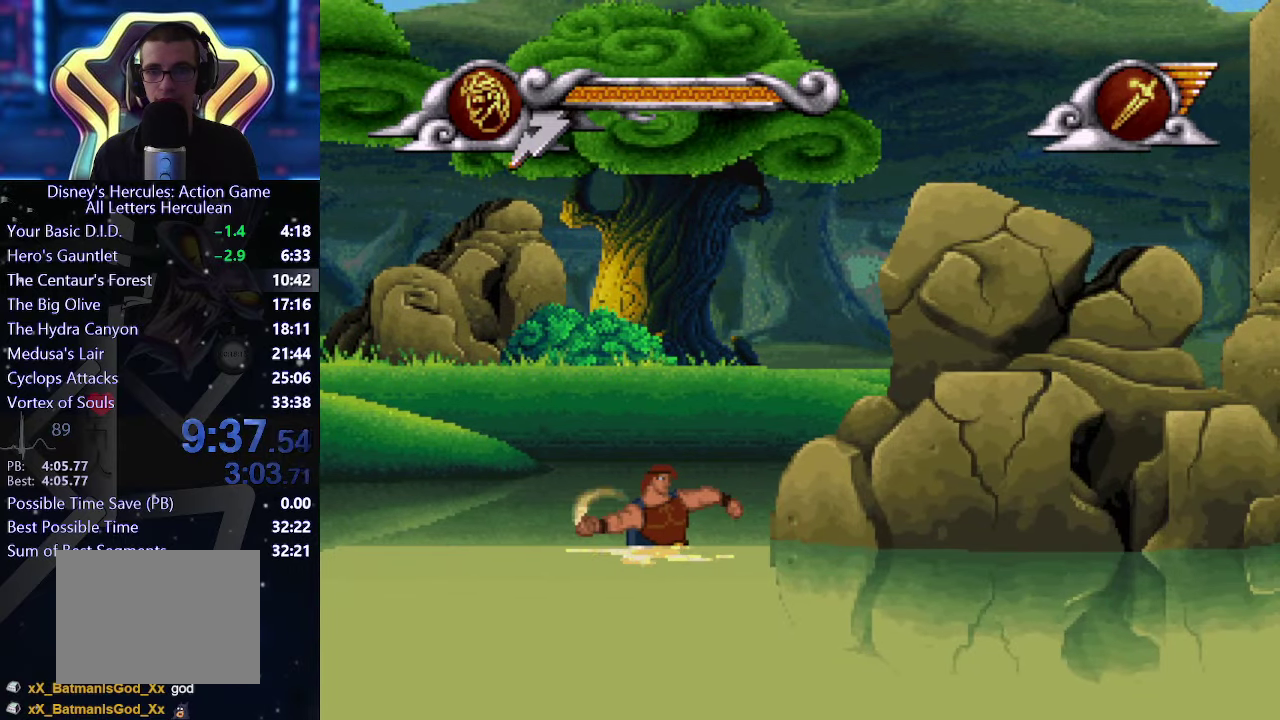
{"buttons": ["Y"], "left_stick": "center", "right_stick": "center", "events": []}
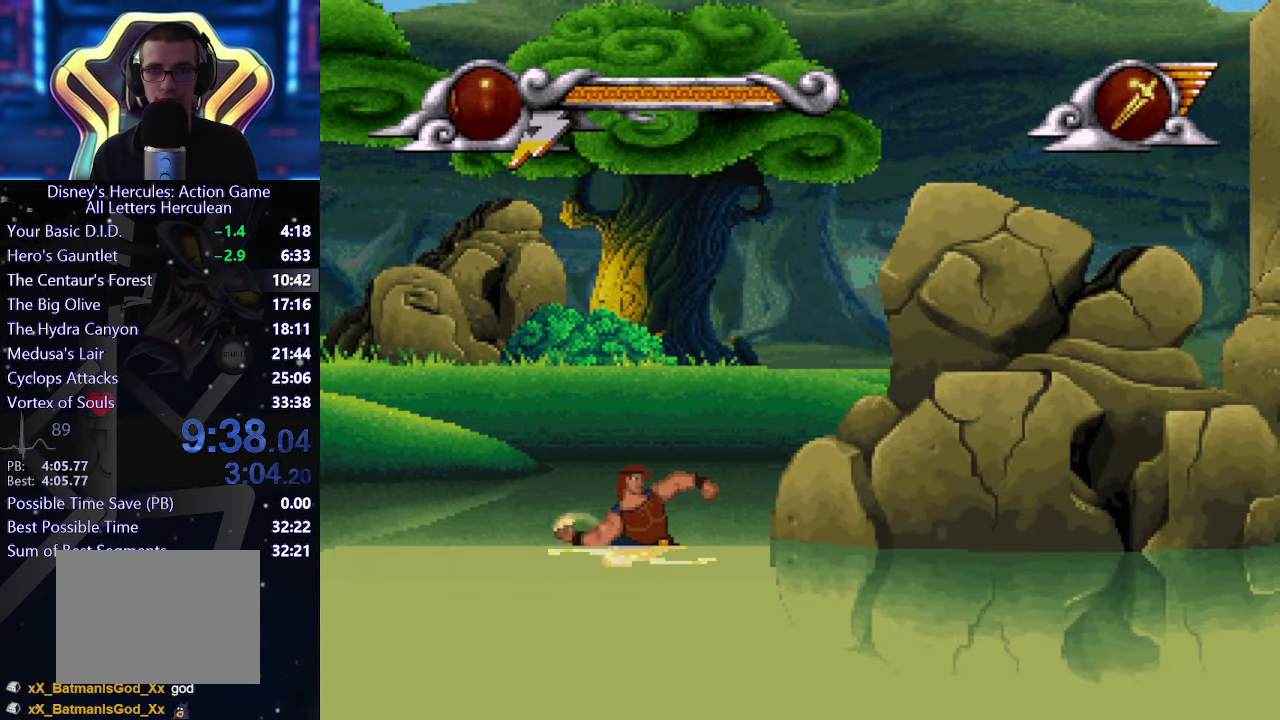
{"buttons": ["Y"], "left_stick": "center", "right_stick": "center", "events": []}
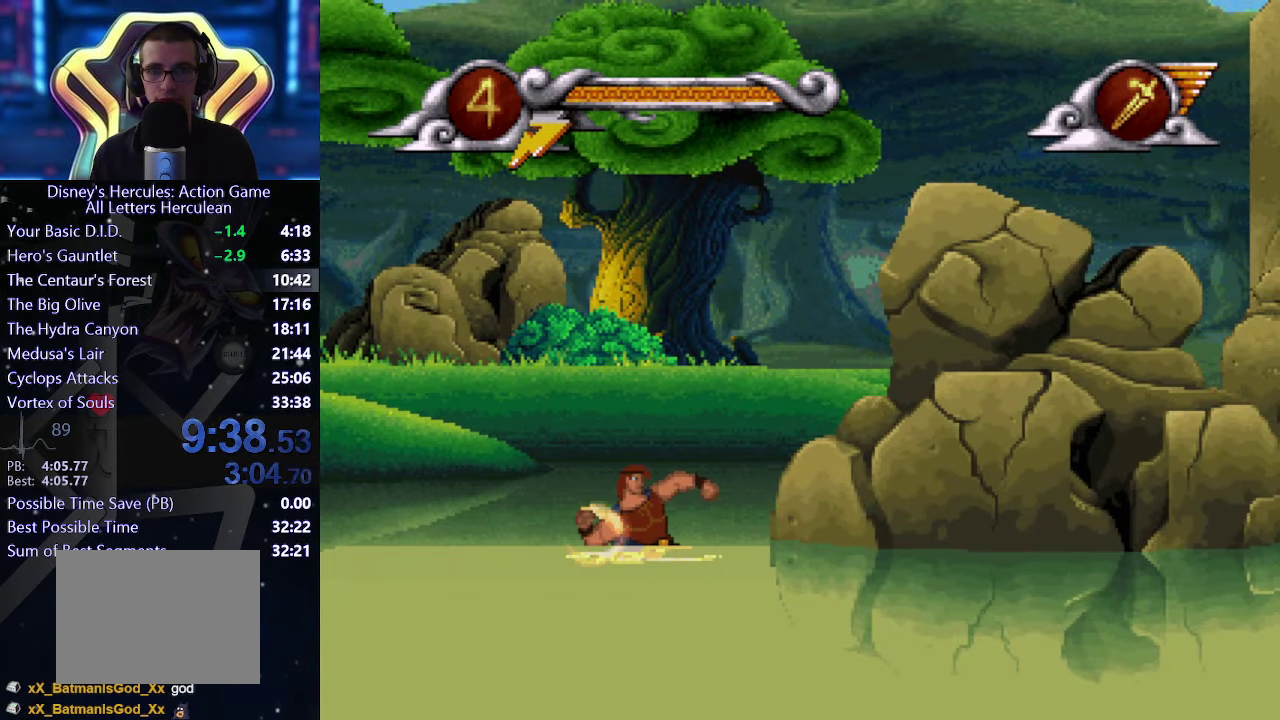
{"buttons": [], "left_stick": "right", "right_stick": "center", "events": [[233, "Y", "up"], [283, "left_stick", "right"]]}
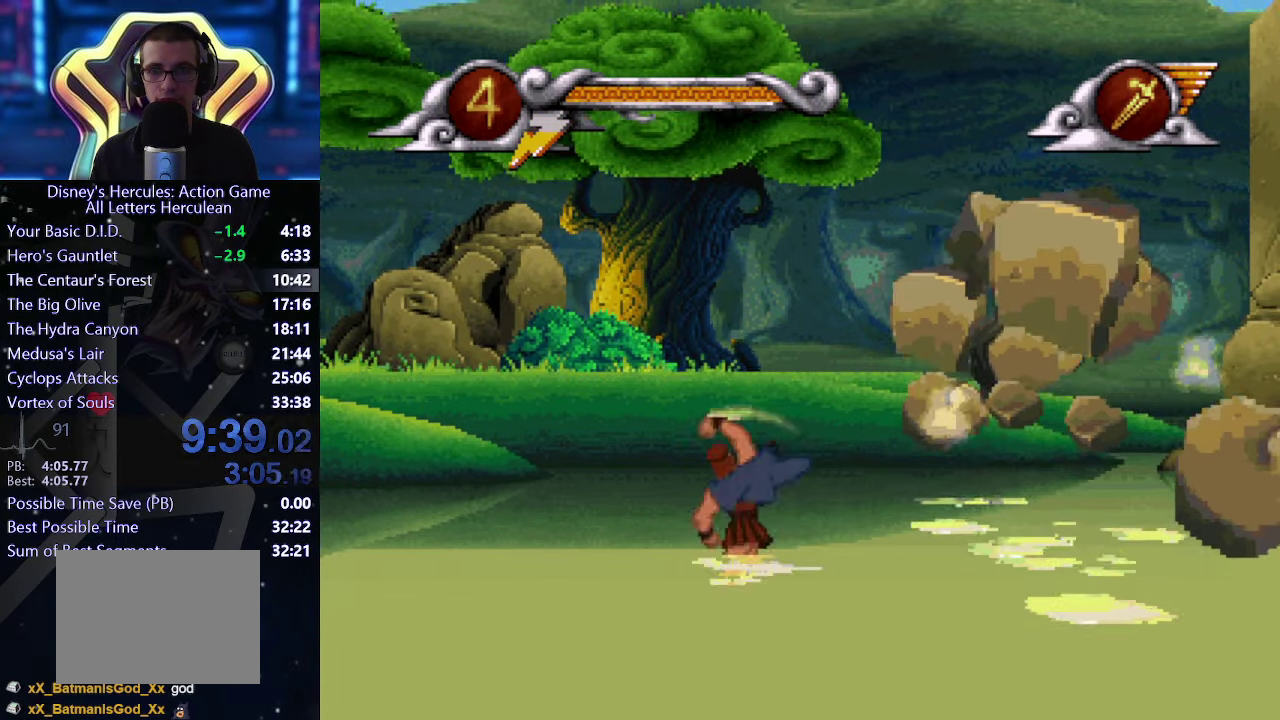
{"buttons": [], "left_stick": "right", "right_stick": "center", "events": [[33, "A", "down"], [167, "X", "down"], [233, "A", "up"], [367, "X", "up"]]}
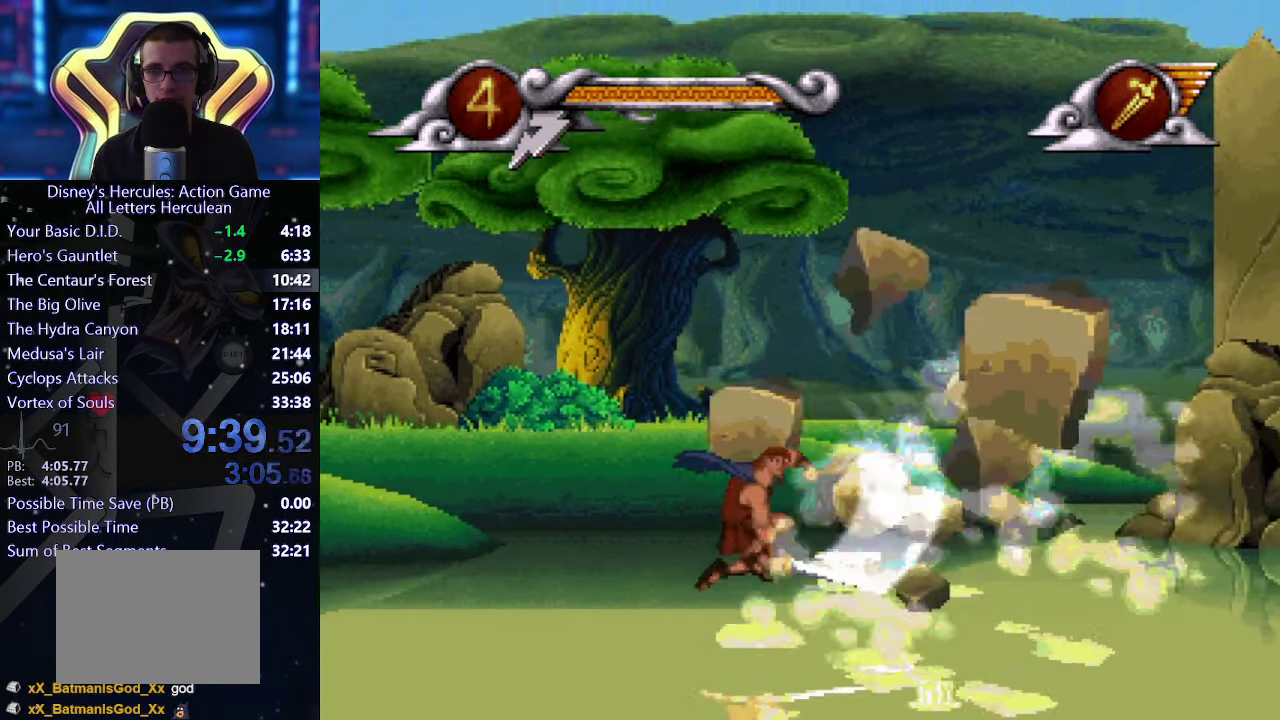
{"buttons": [], "left_stick": "right", "right_stick": "center", "events": [[167, "X", "down"], [300, "X", "up"]]}
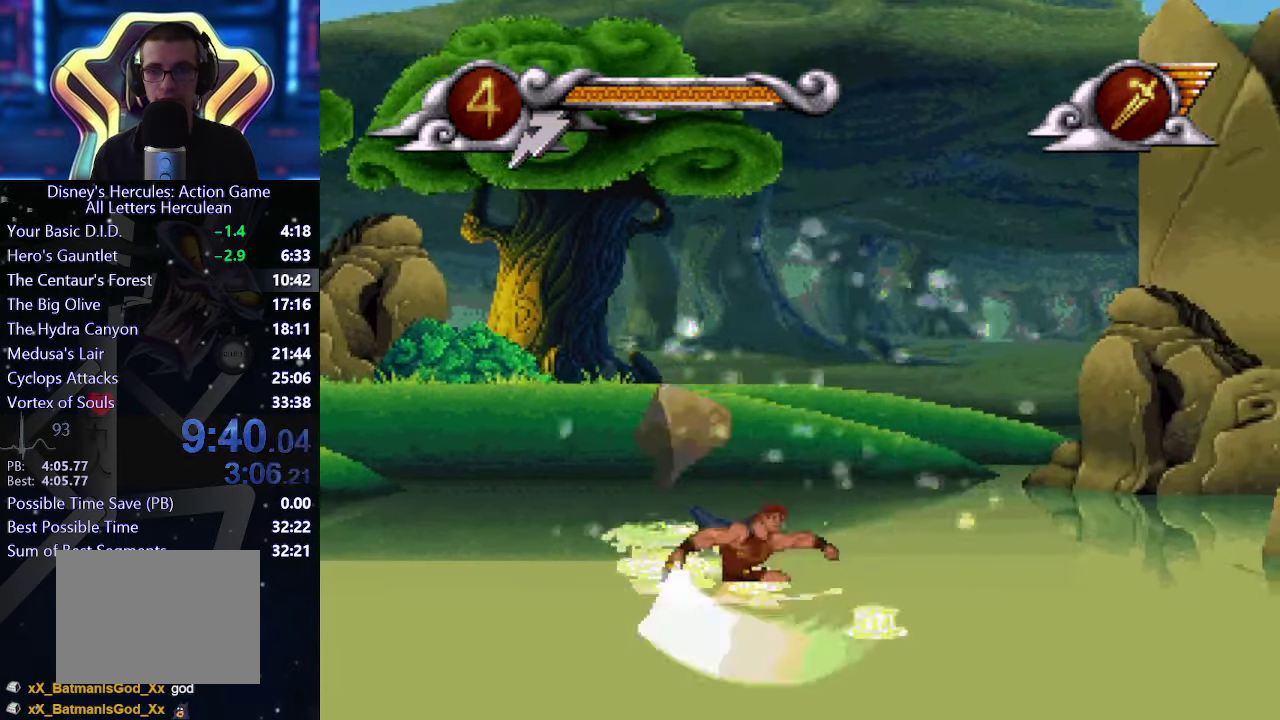
{"buttons": [], "left_stick": "right", "right_stick": "center", "events": []}
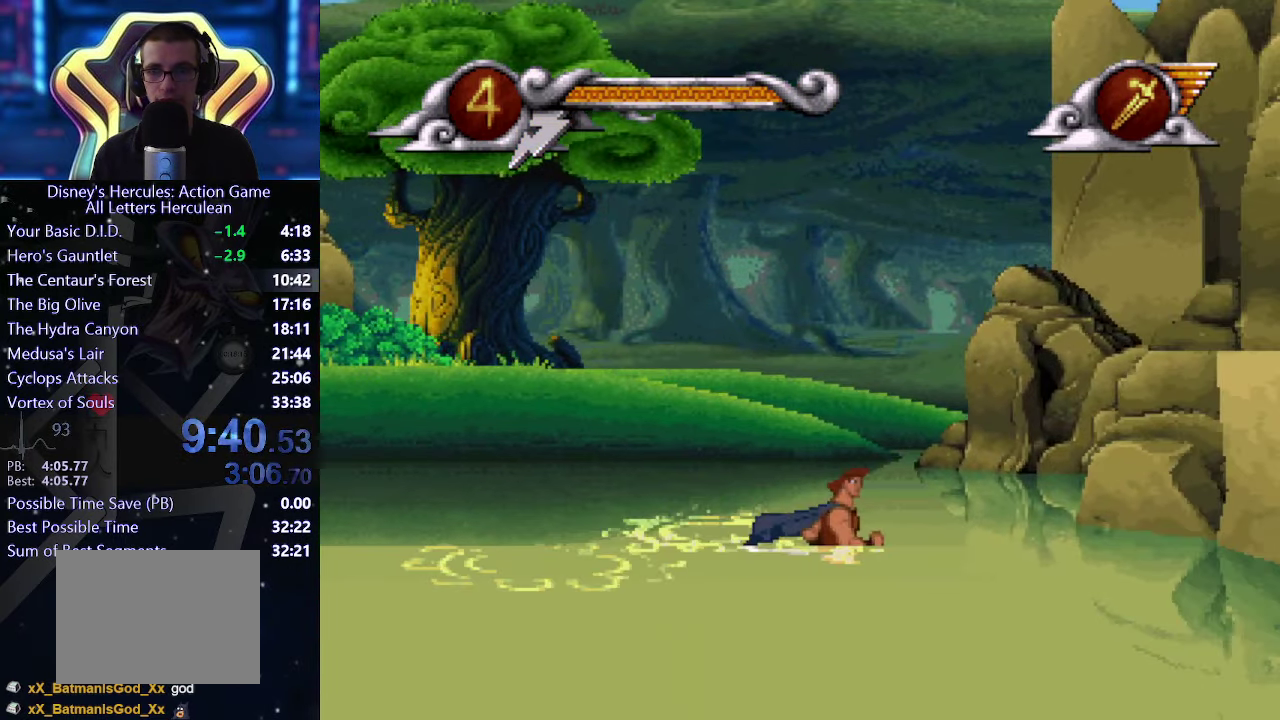
{"buttons": ["A"], "left_stick": "right", "right_stick": "center", "events": [[50, "A", "down"]]}
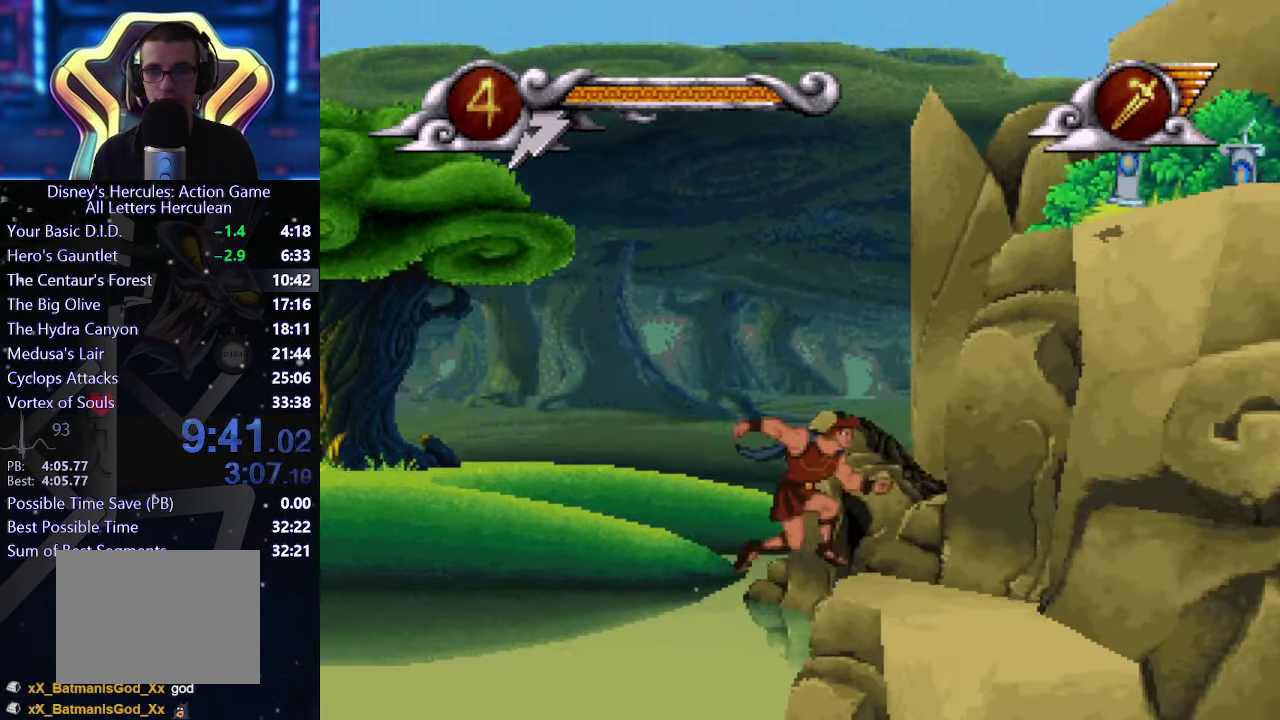
{"buttons": ["A"], "left_stick": "center", "right_stick": "center", "events": [[33, "A", "up"], [284, "left_stick", "center"], [367, "A", "down"]]}
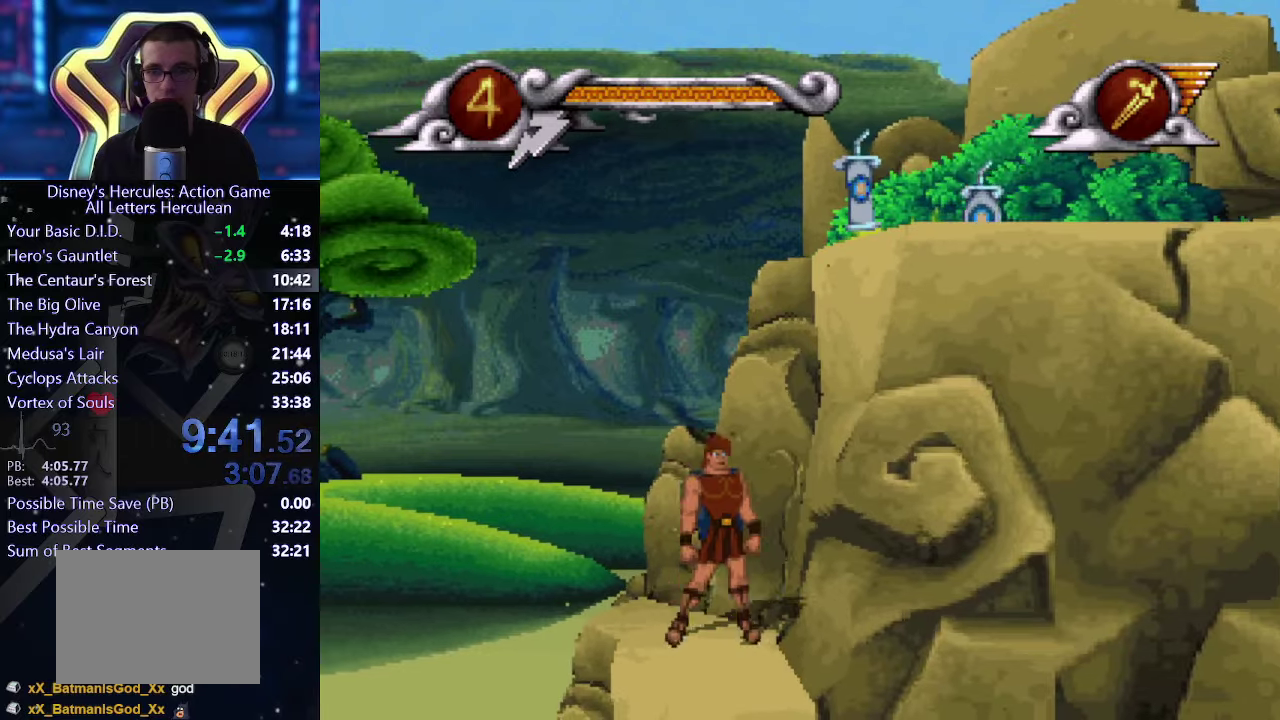
{"buttons": ["X"], "left_stick": "right", "right_stick": "center", "events": [[117, "left_stick", "right"], [434, "X", "down"], [500, "A", "up"]]}
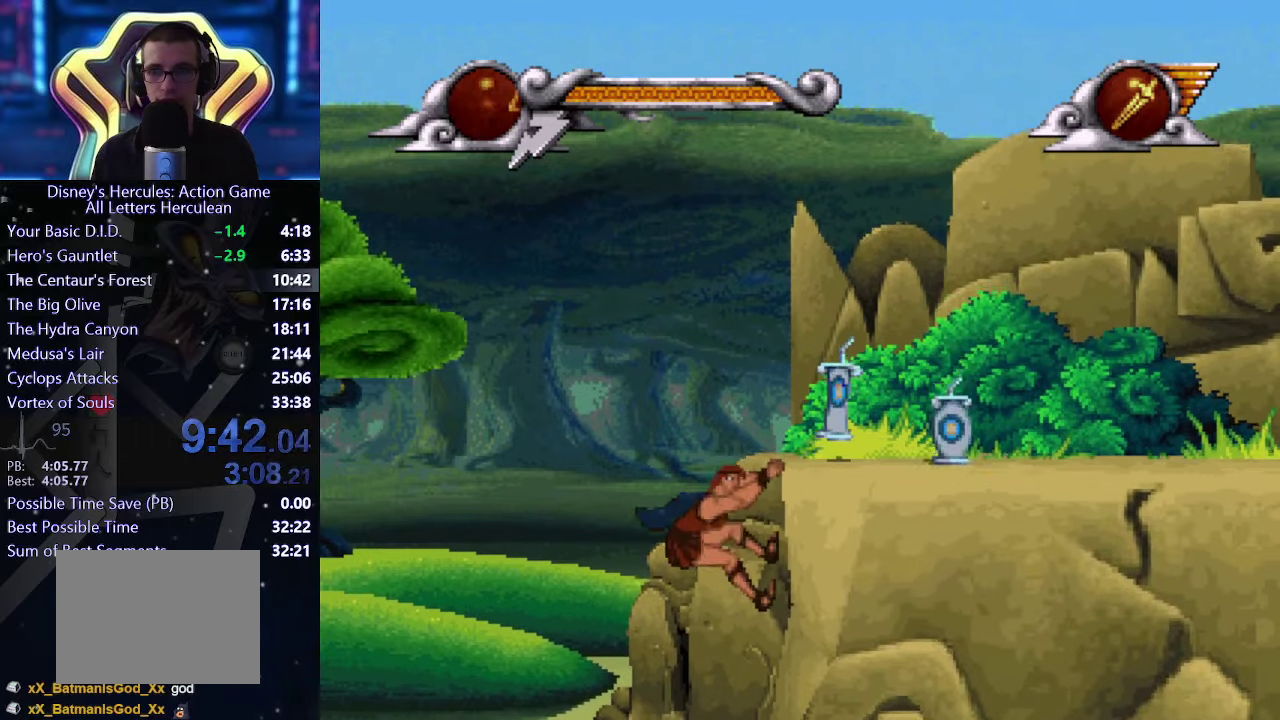
{"buttons": [], "left_stick": "right", "right_stick": "center", "events": [[500, "X", "up"]]}
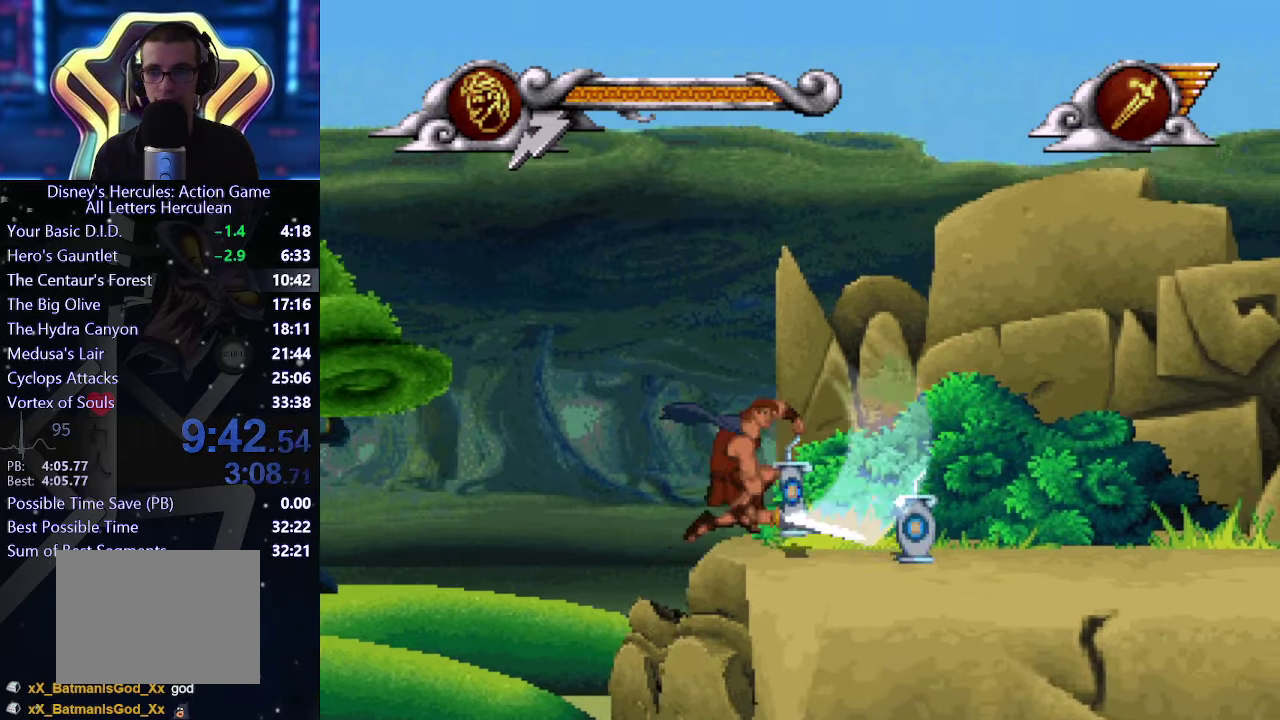
{"buttons": [], "left_stick": "right", "right_stick": "center", "events": [[184, "X", "down"], [300, "X", "up"]]}
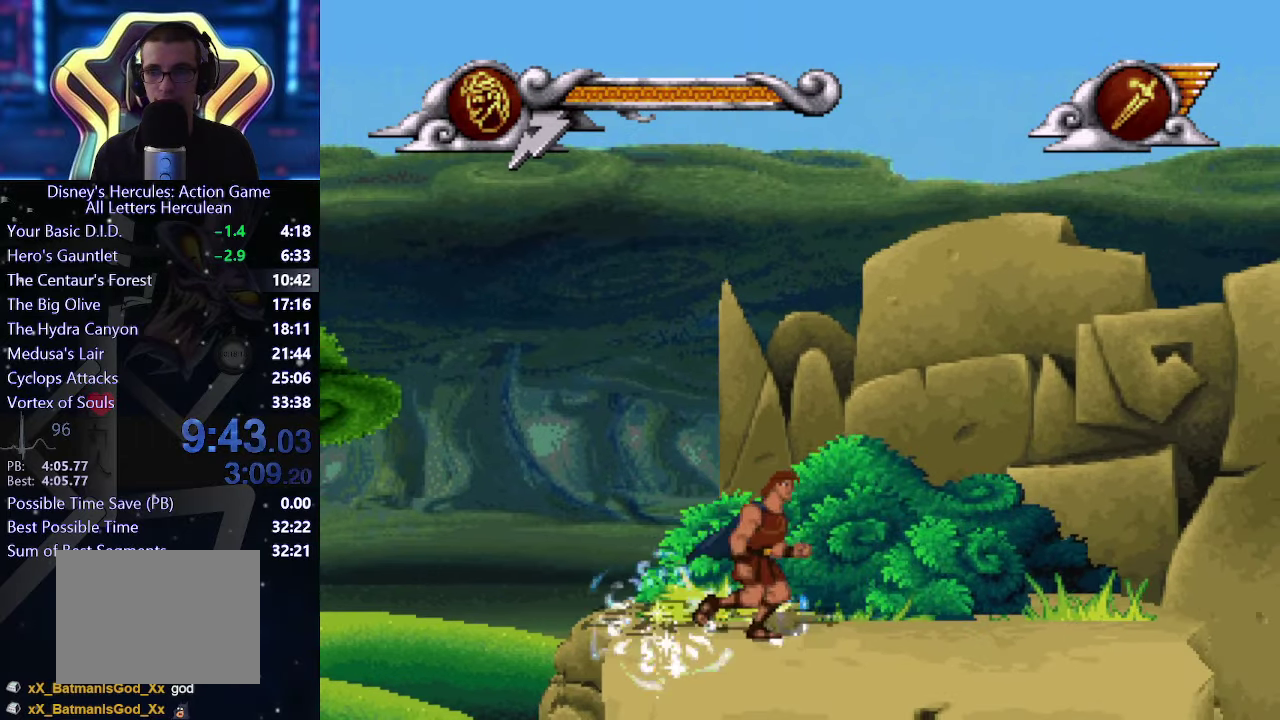
{"buttons": [], "left_stick": "right", "right_stick": "center", "events": []}
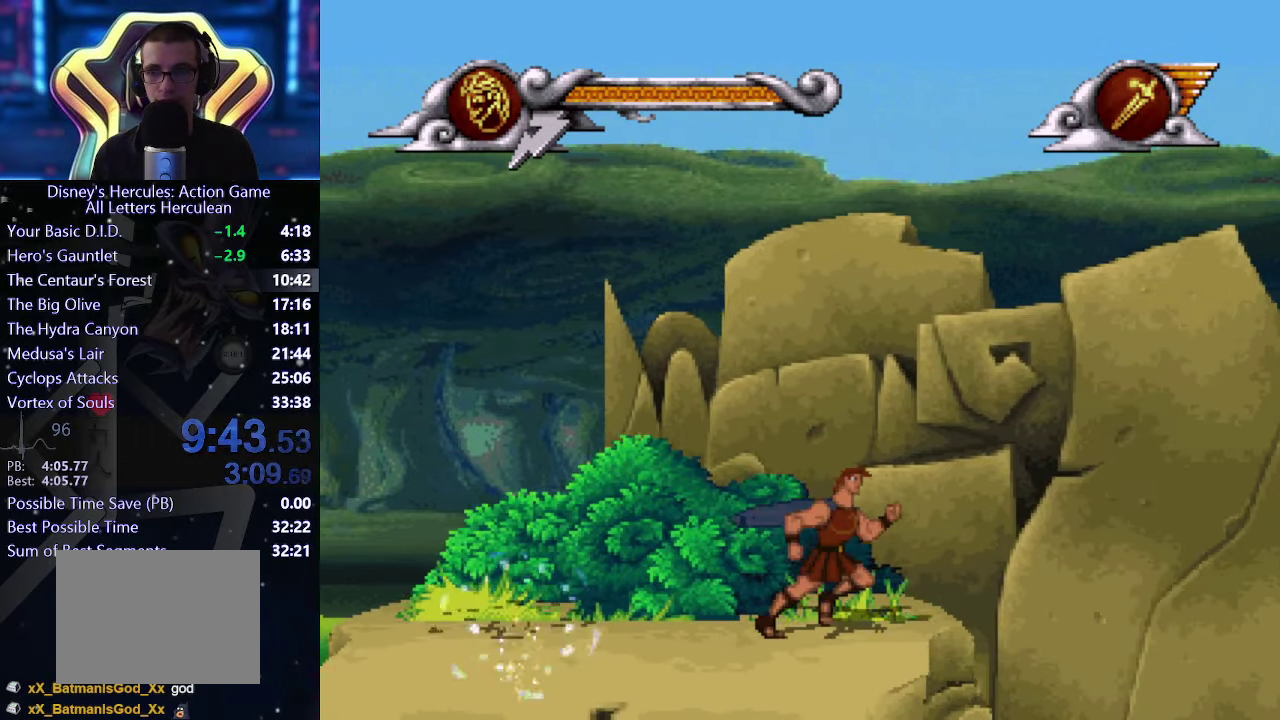
{"buttons": [], "left_stick": "left", "right_stick": "center", "events": [[434, "left_stick", "left"]]}
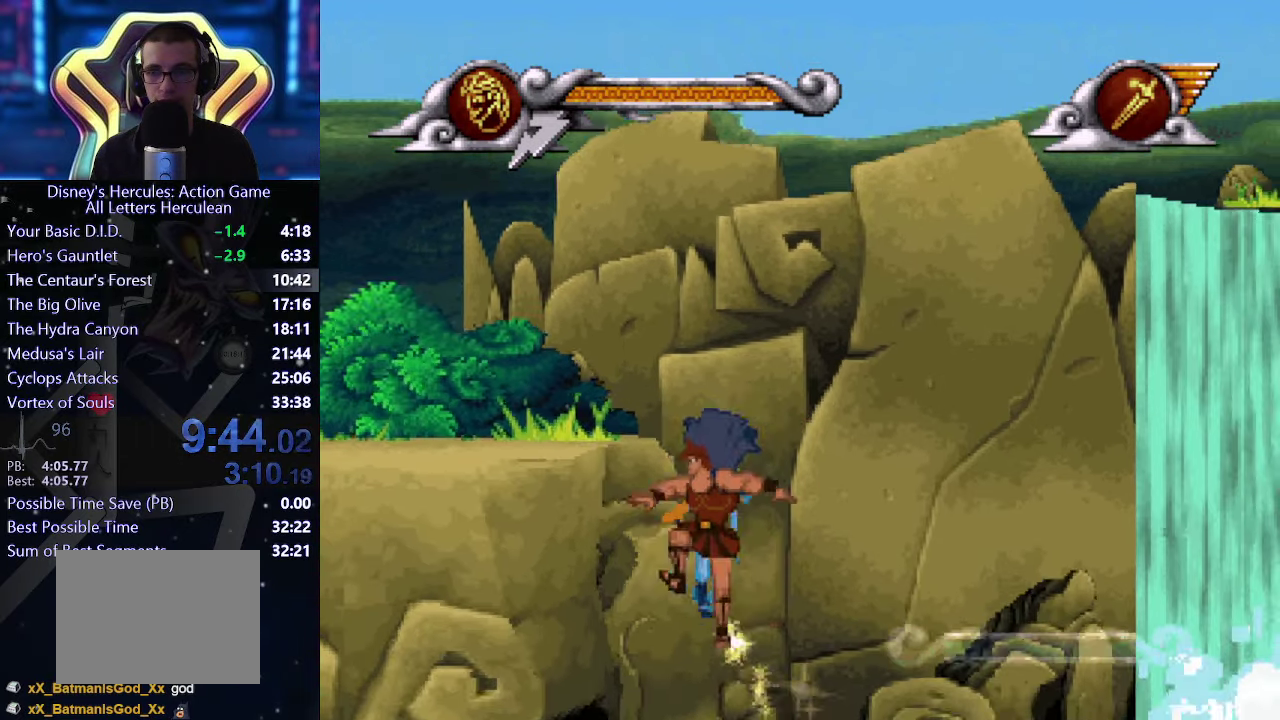
{"buttons": [], "left_stick": "center", "right_stick": "center", "events": [[300, "left_stick", "center"]]}
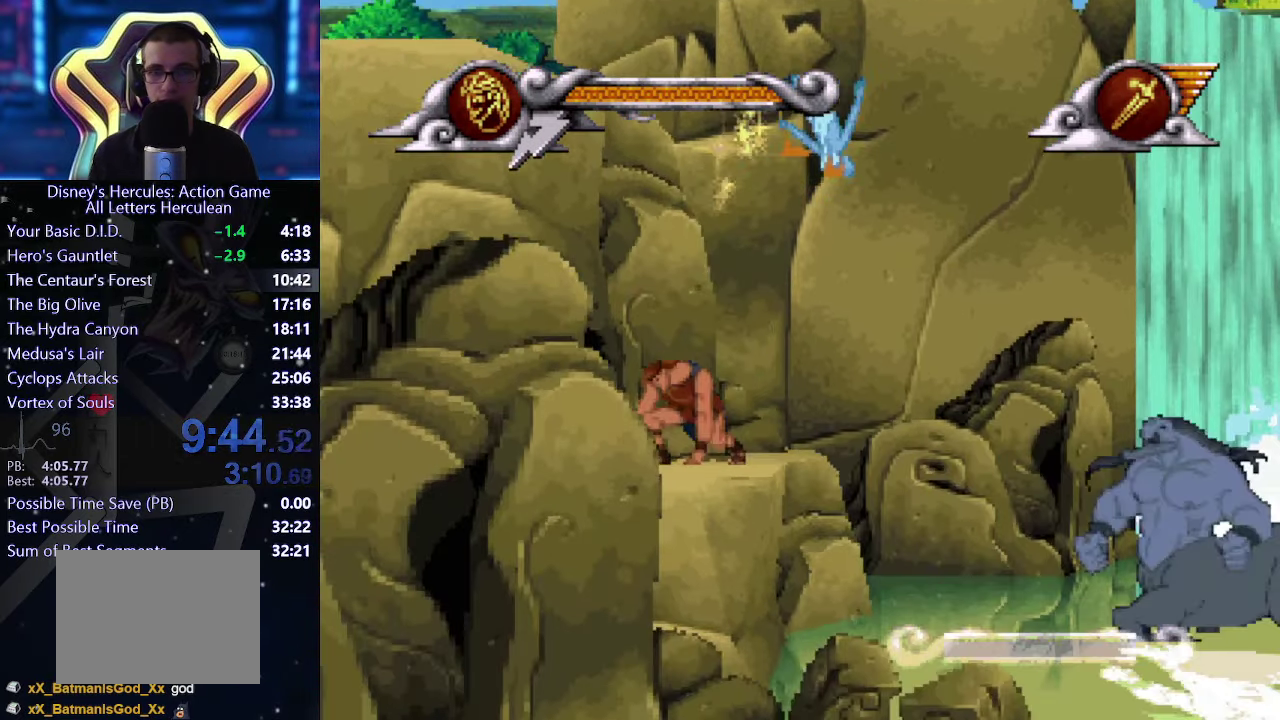
{"buttons": ["A"], "left_stick": "center", "right_stick": "center", "events": [[434, "A", "down"]]}
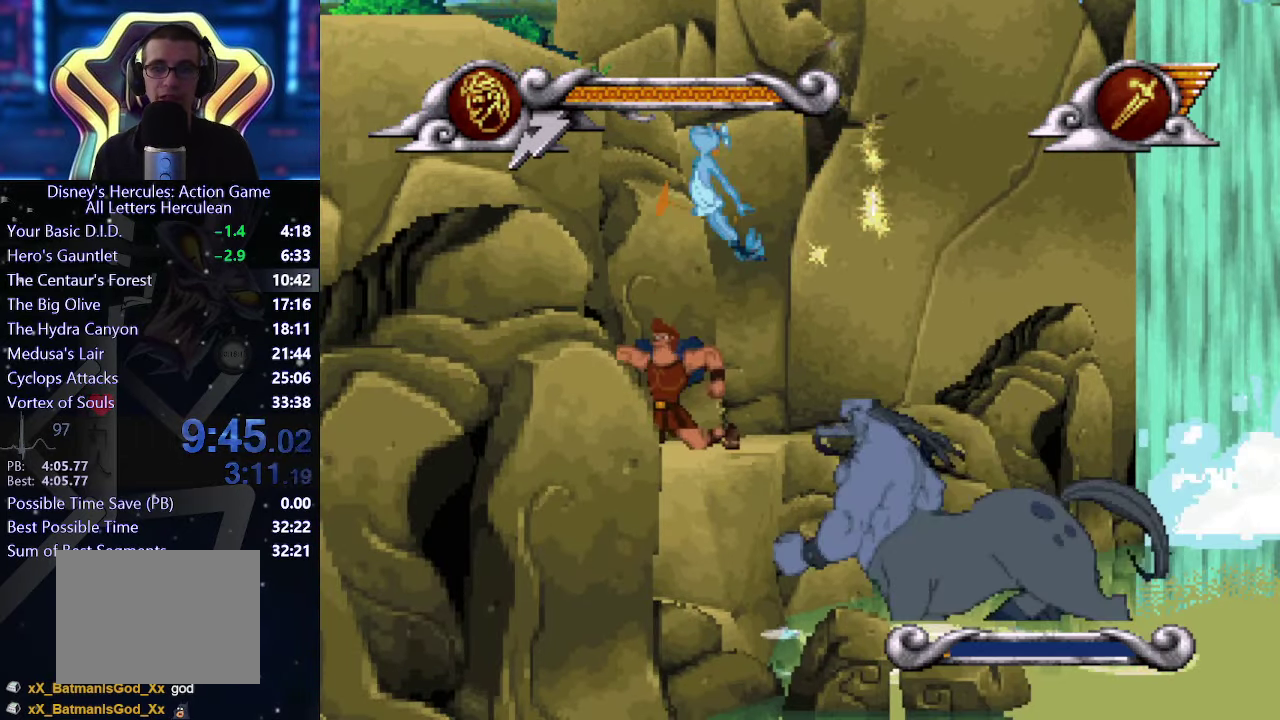
{"buttons": [], "left_stick": "center", "right_stick": "center", "events": [[50, "A", "up"]]}
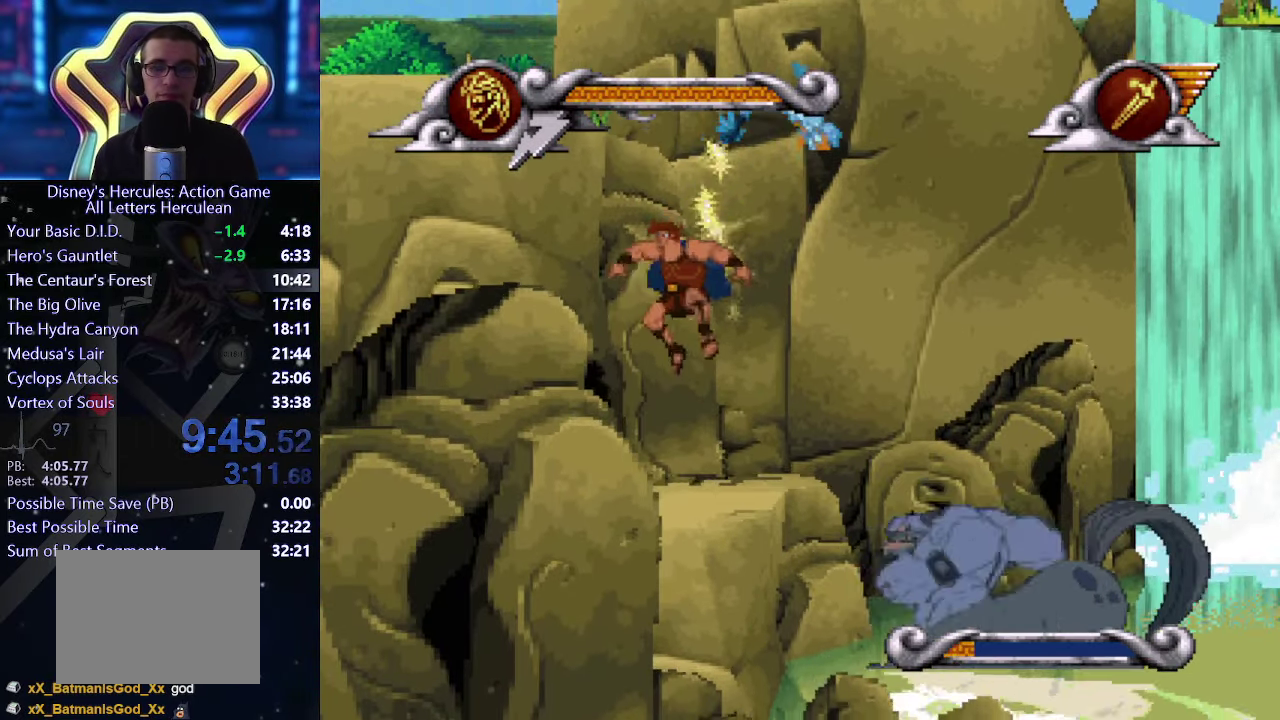
{"buttons": [], "left_stick": "center", "right_stick": "center", "events": []}
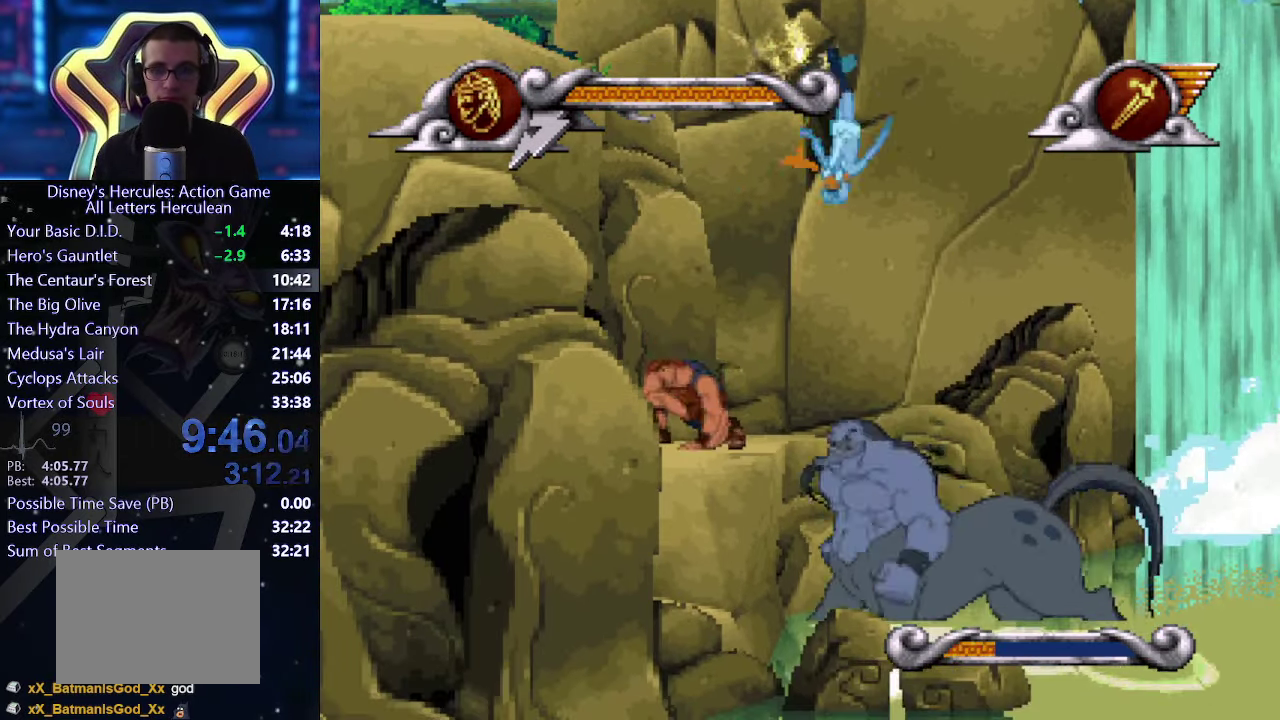
{"buttons": [], "left_stick": "right", "right_stick": "center", "events": [[184, "left_stick", "right"], [250, "R1", "down"], [300, "R1", "up"]]}